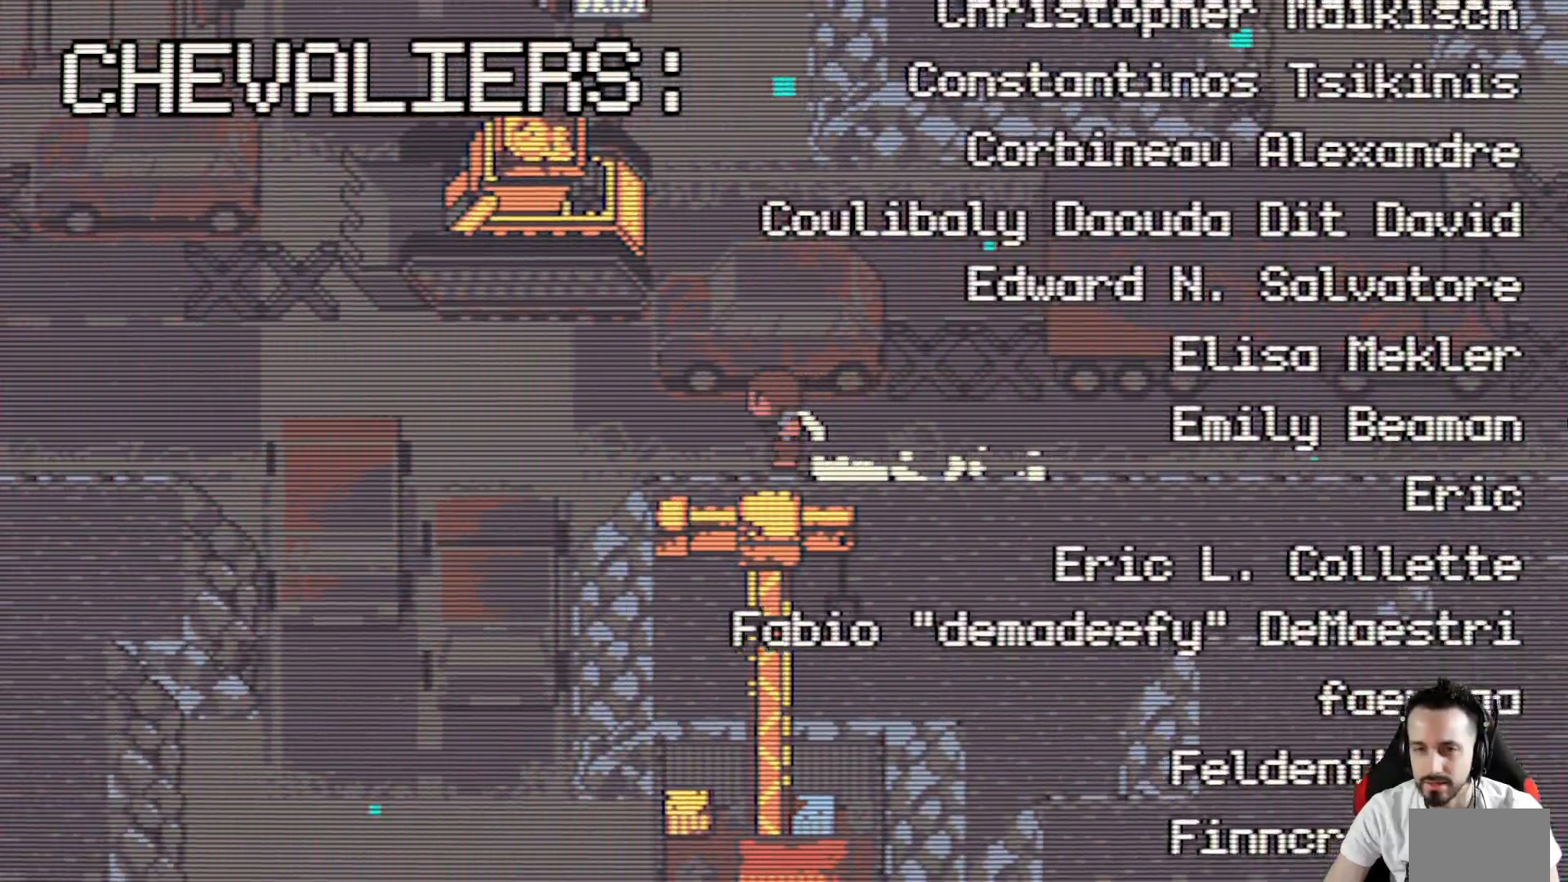
Gameplay with keyboard; each line is a JSON object with the keys held at the frame after it. "events" lists presses ("down") and releases ("up") of "ctrl", "down", "left", "return", "right", "space", "up" and "x" between this image and that frame as [ms after this image, input, new state], when the widget could be followed in between. No other keys are recorded. Mouse input is not recorded.
{"keys": ["down", "left", "x"], "events": [[83, "down", "down"]]}
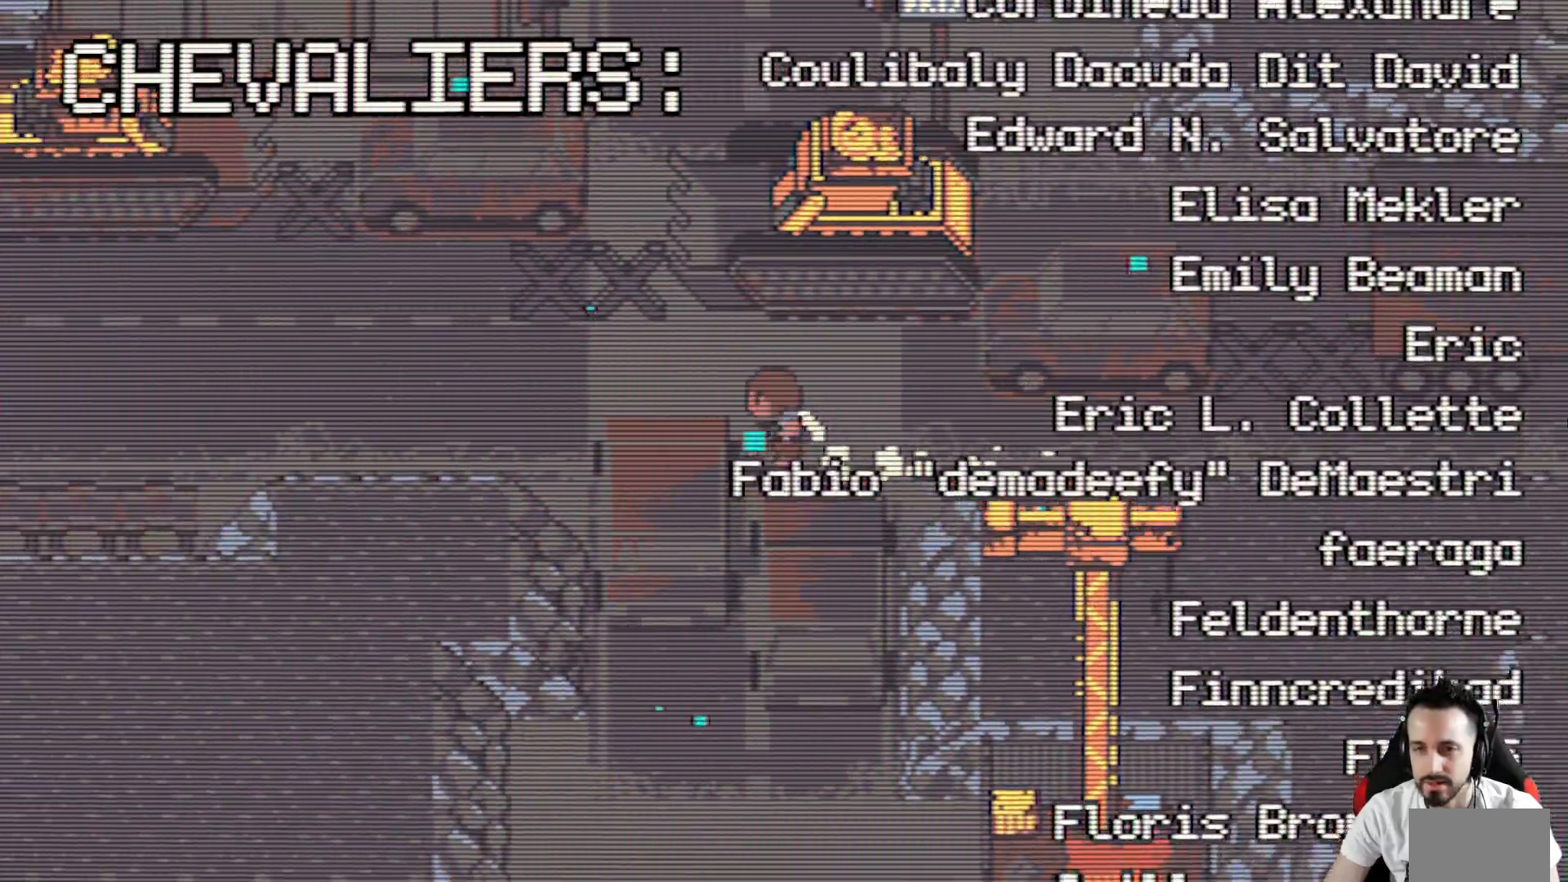
{"keys": ["left", "up", "x"], "events": [[100, "down", "up"], [183, "up", "down"]]}
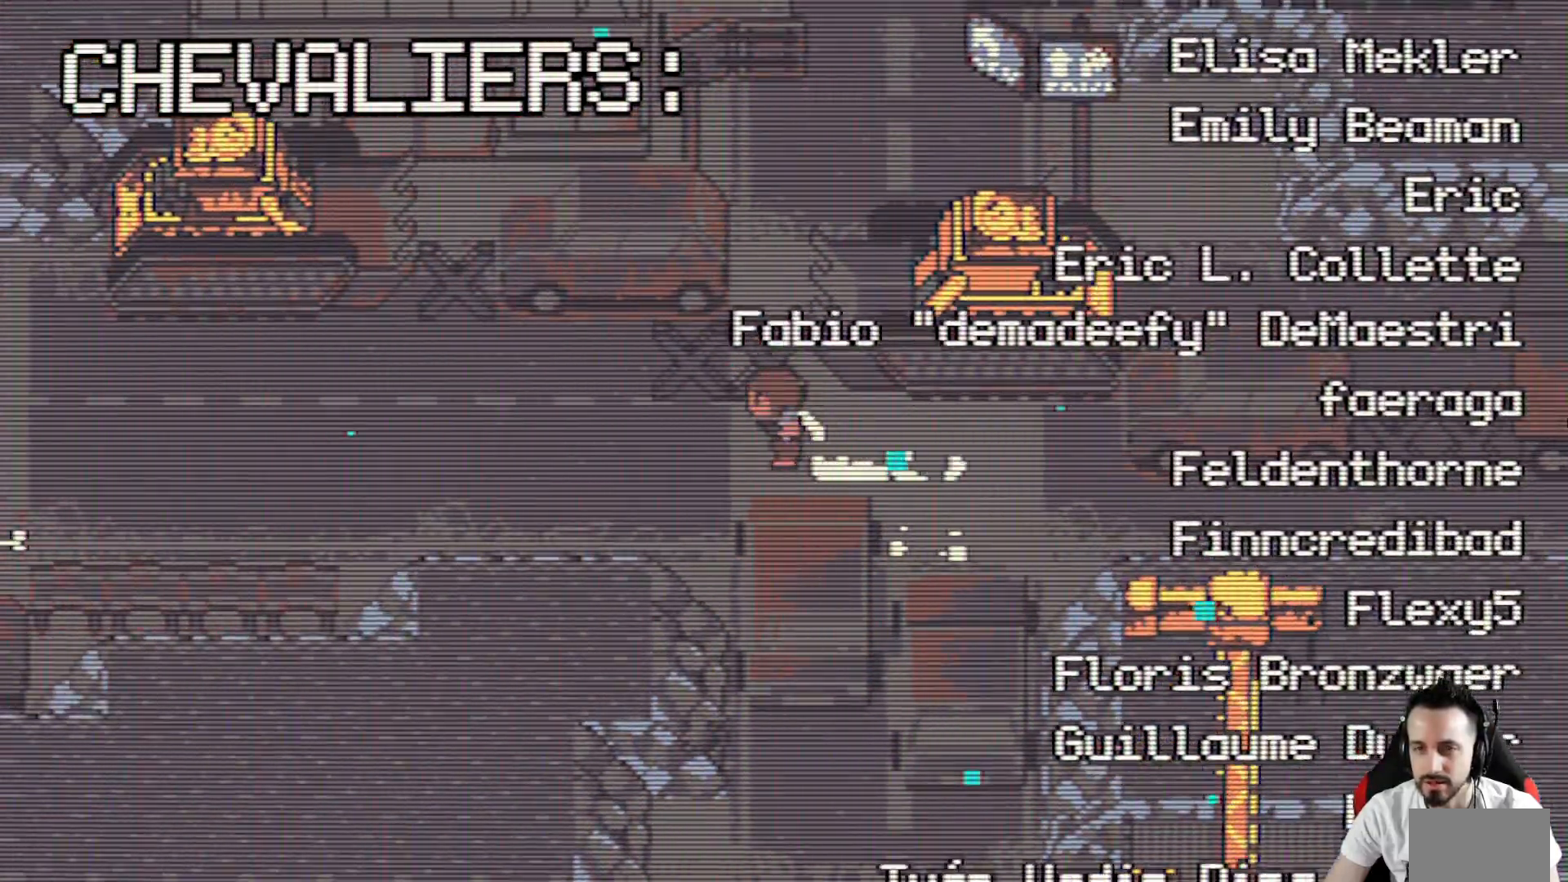
{"keys": ["left", "up", "x"], "events": []}
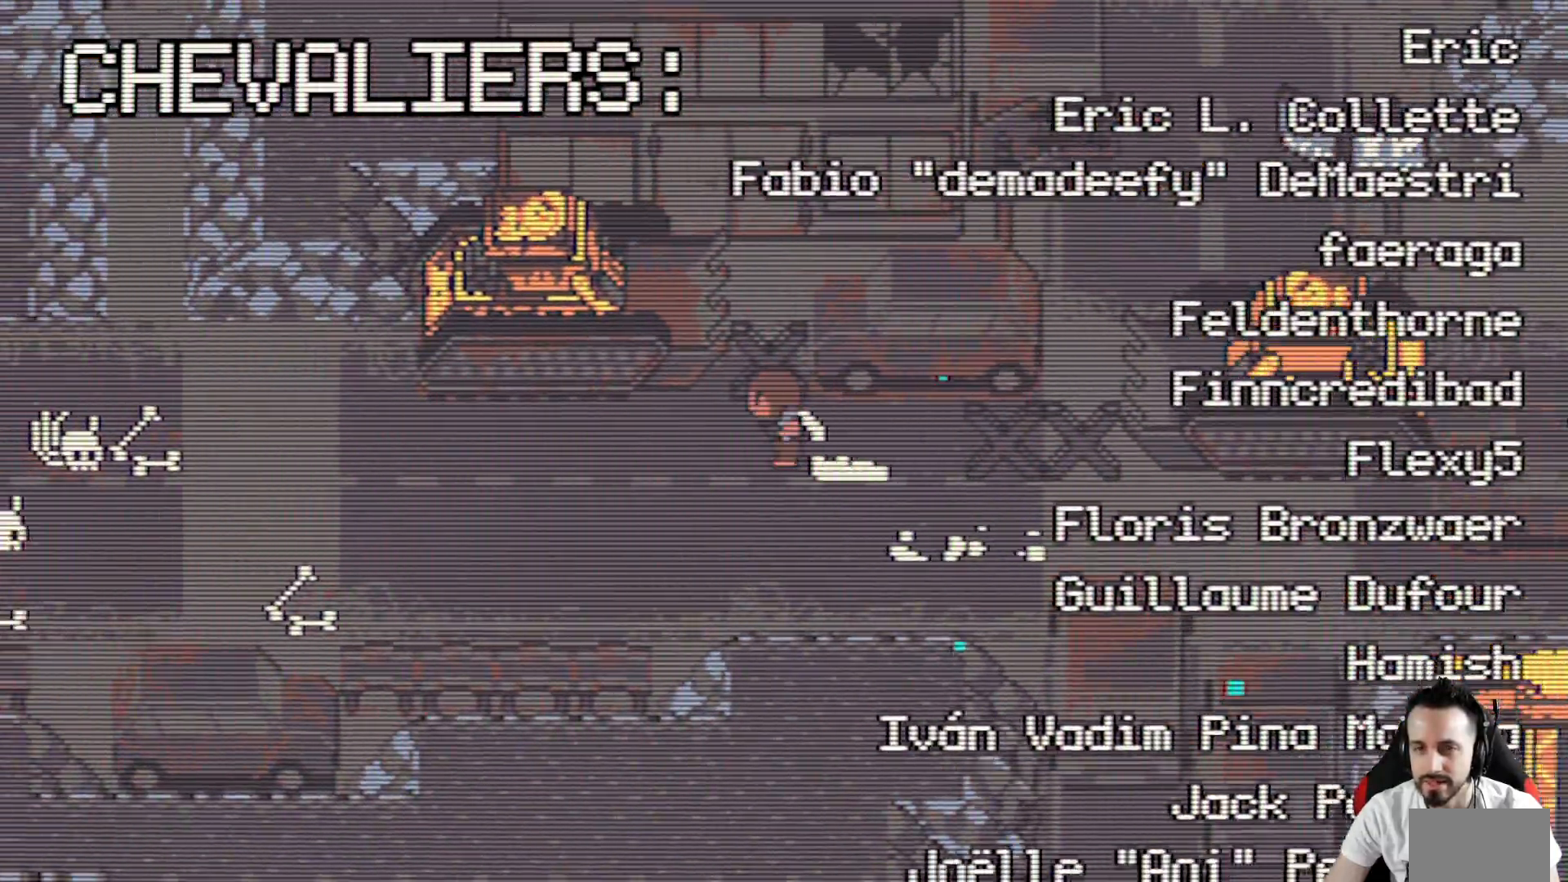
{"keys": ["left", "up", "x"], "events": []}
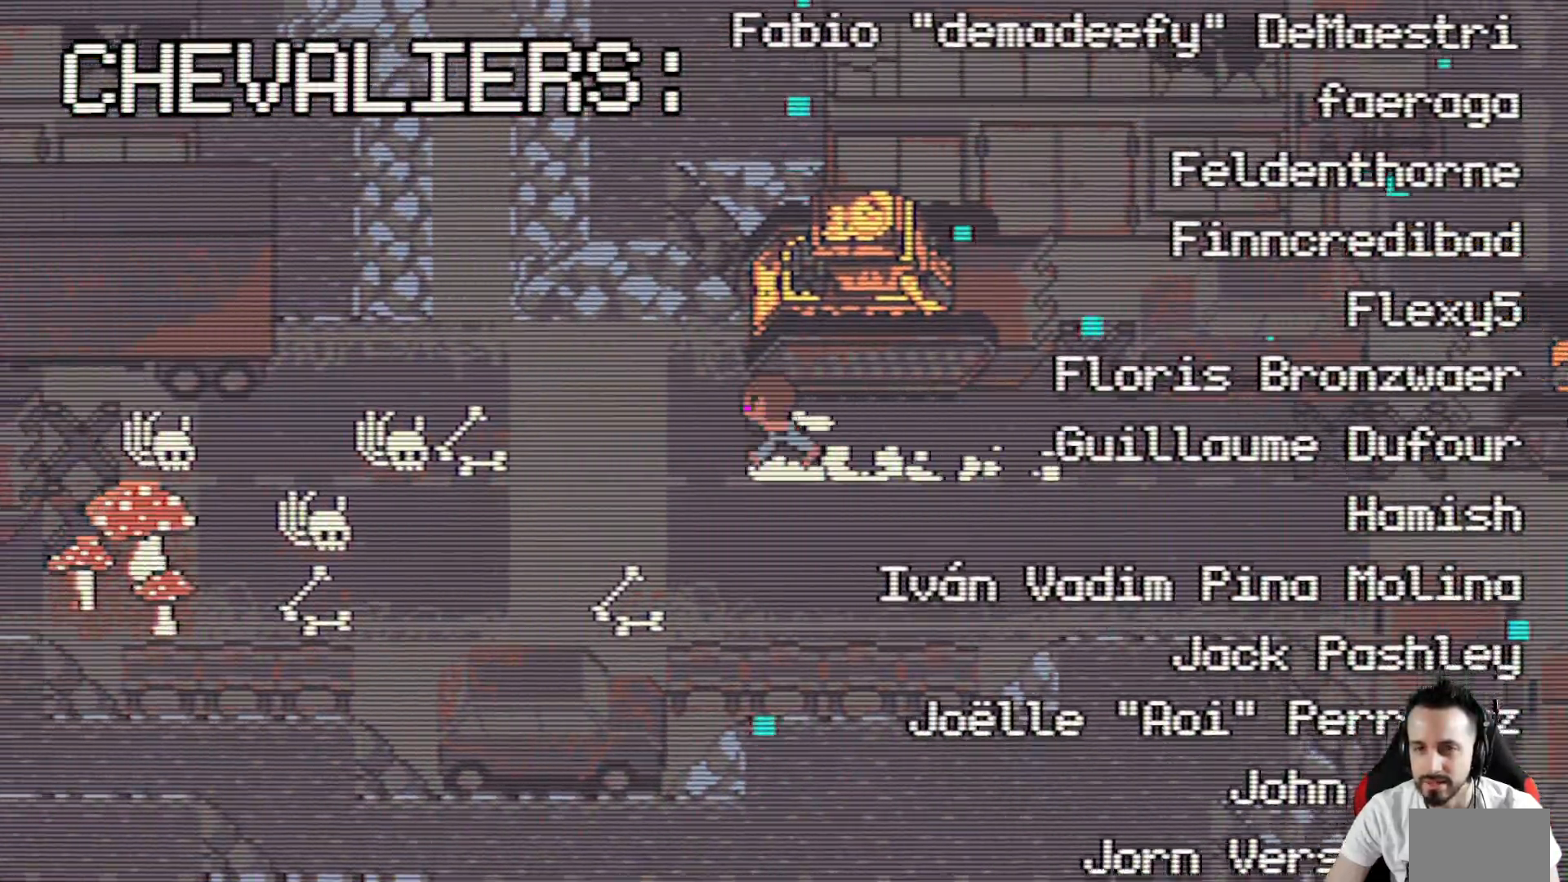
{"keys": ["down", "left", "x"], "events": [[233, "up", "up"], [467, "down", "down"]]}
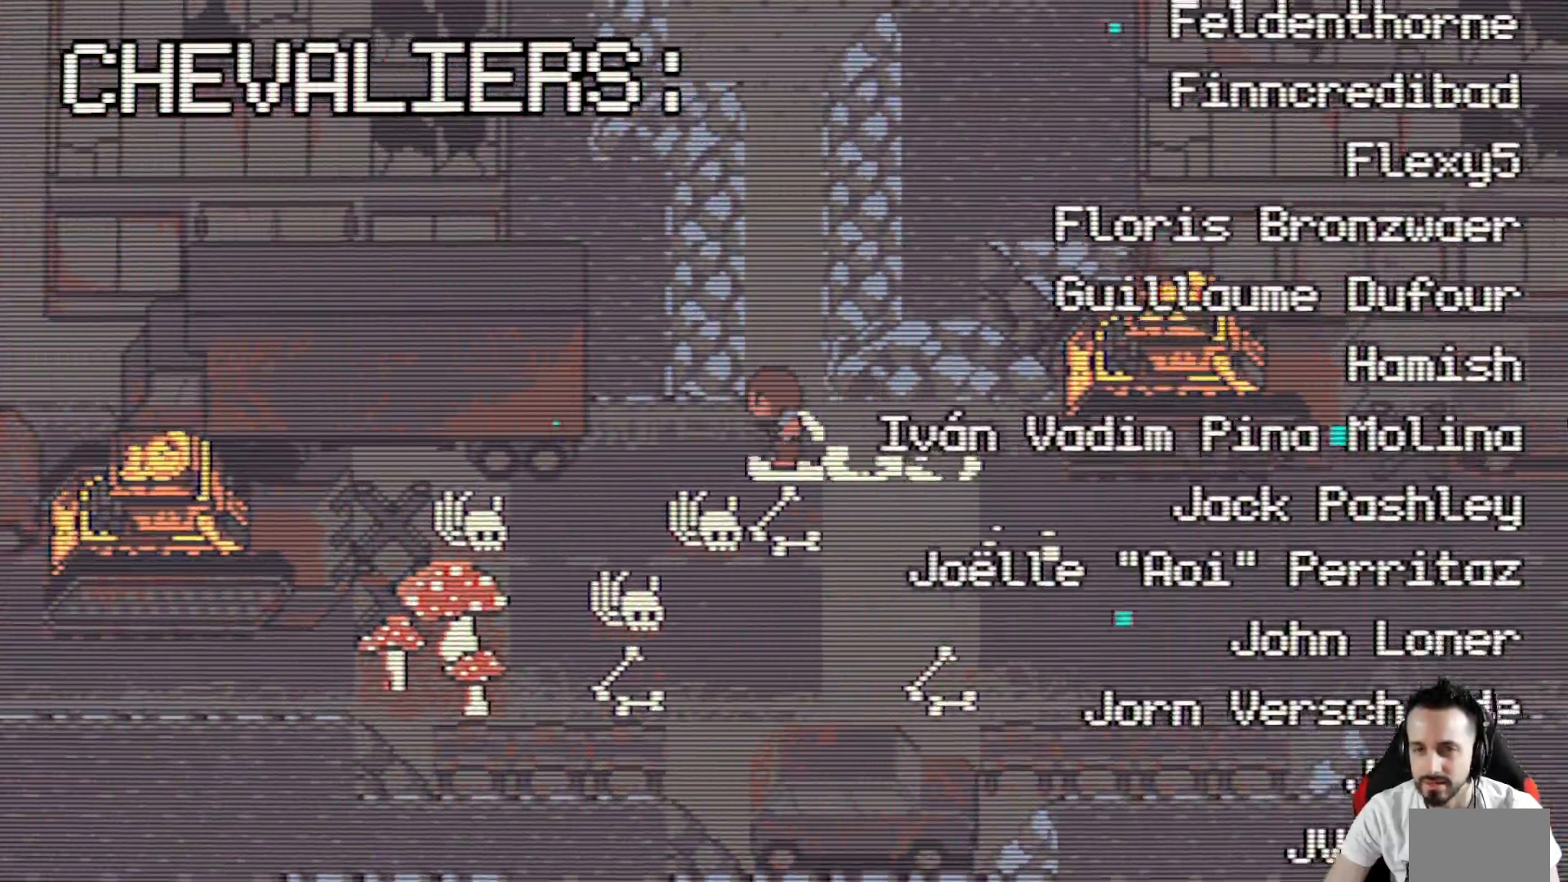
{"keys": ["down", "right", "x"], "events": [[300, "left", "up"], [350, "right", "down"]]}
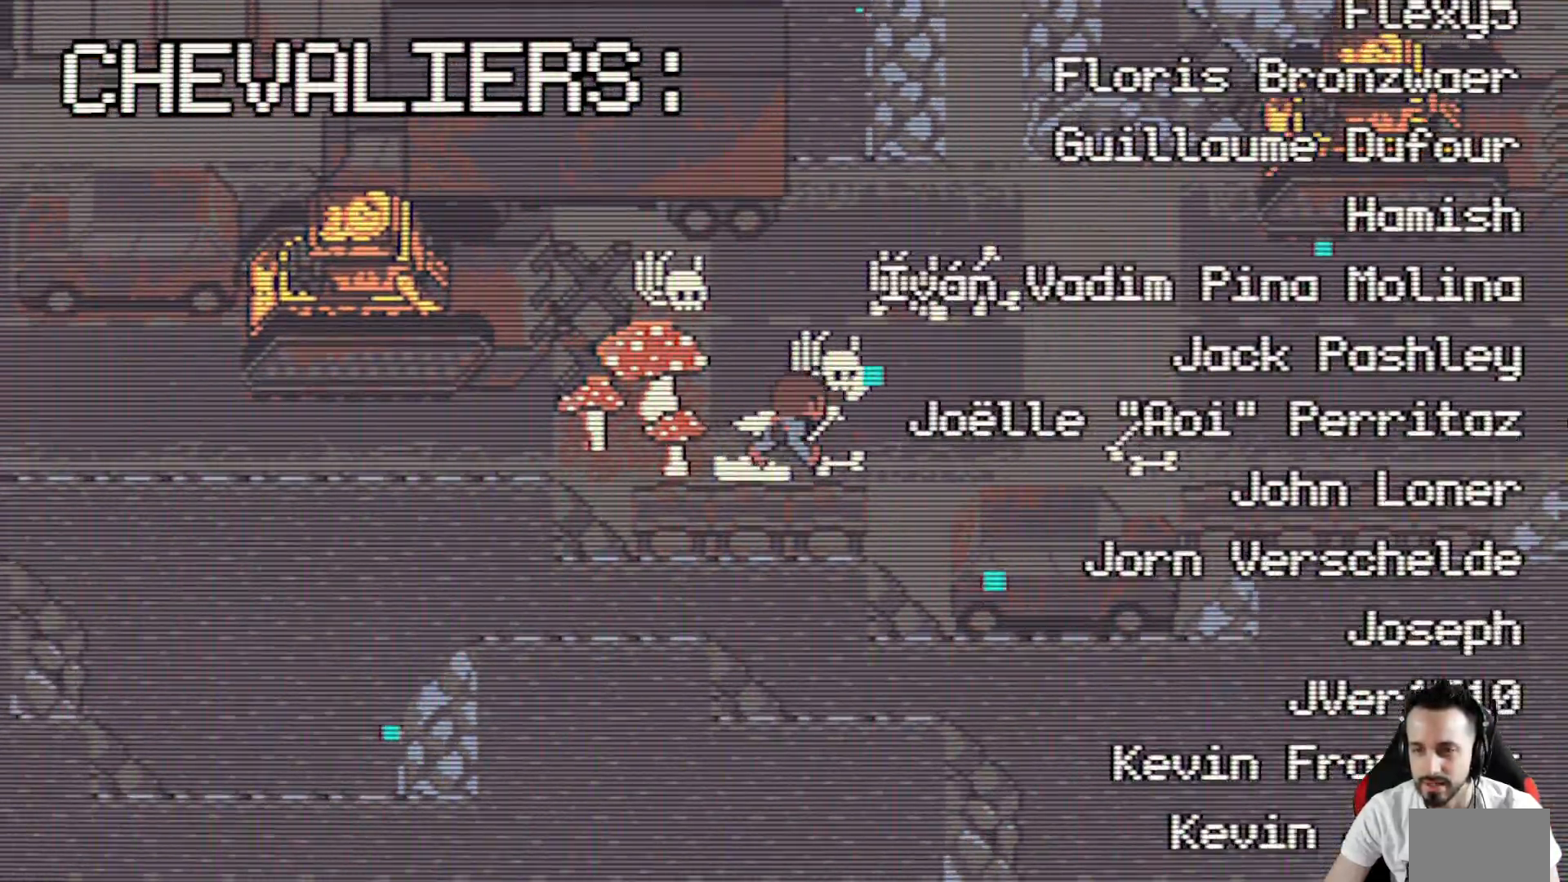
{"keys": ["down", "right", "x"], "events": [[83, "right", "up"], [367, "right", "down"]]}
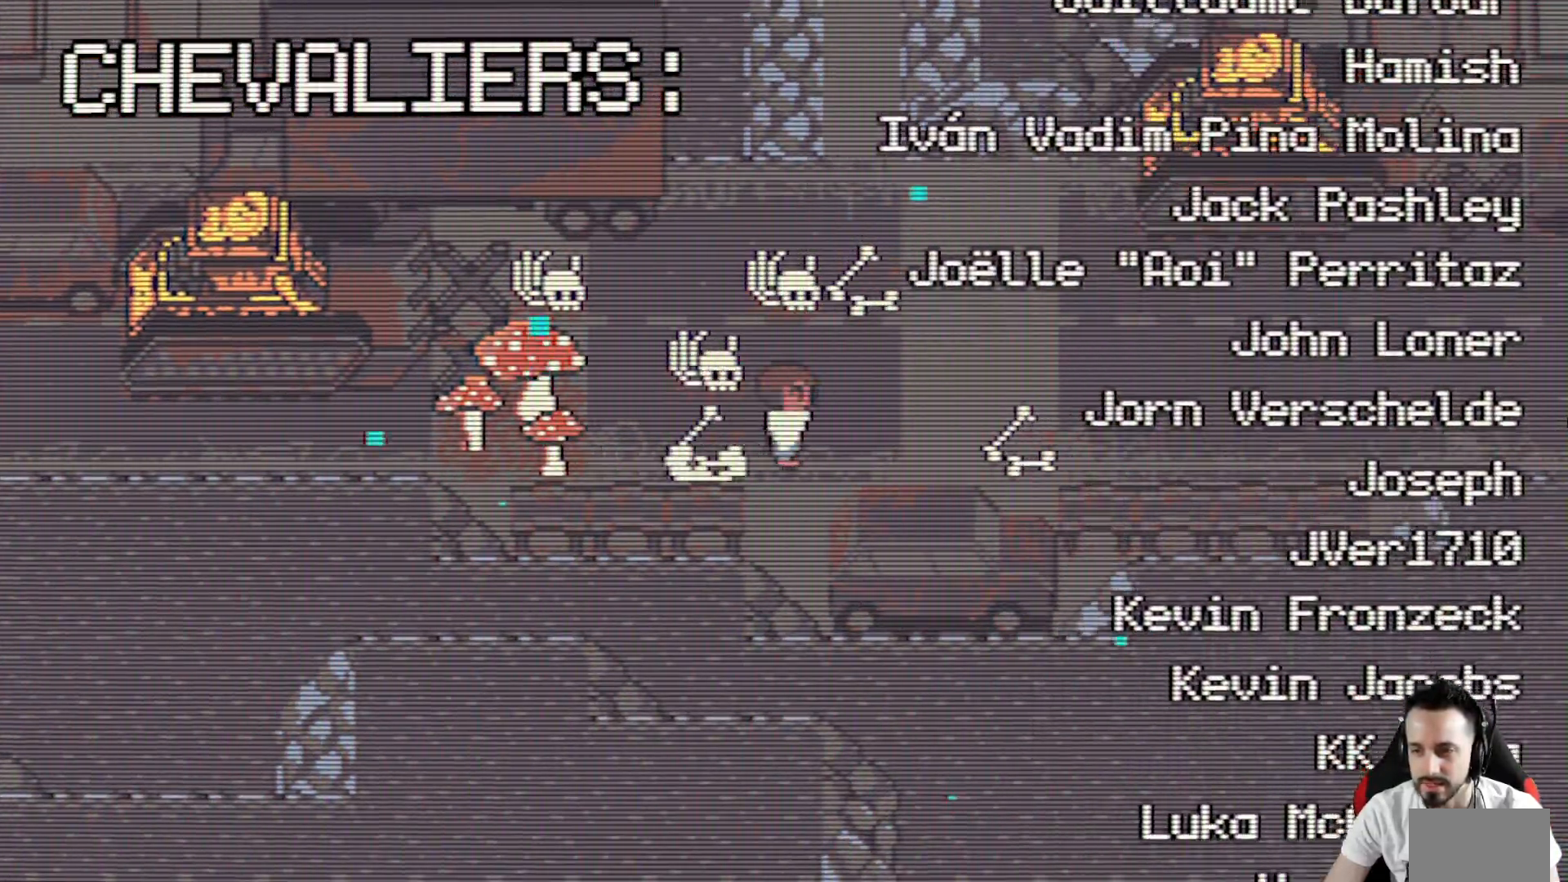
{"keys": ["down", "left", "x"], "events": [[50, "right", "up"], [467, "left", "down"]]}
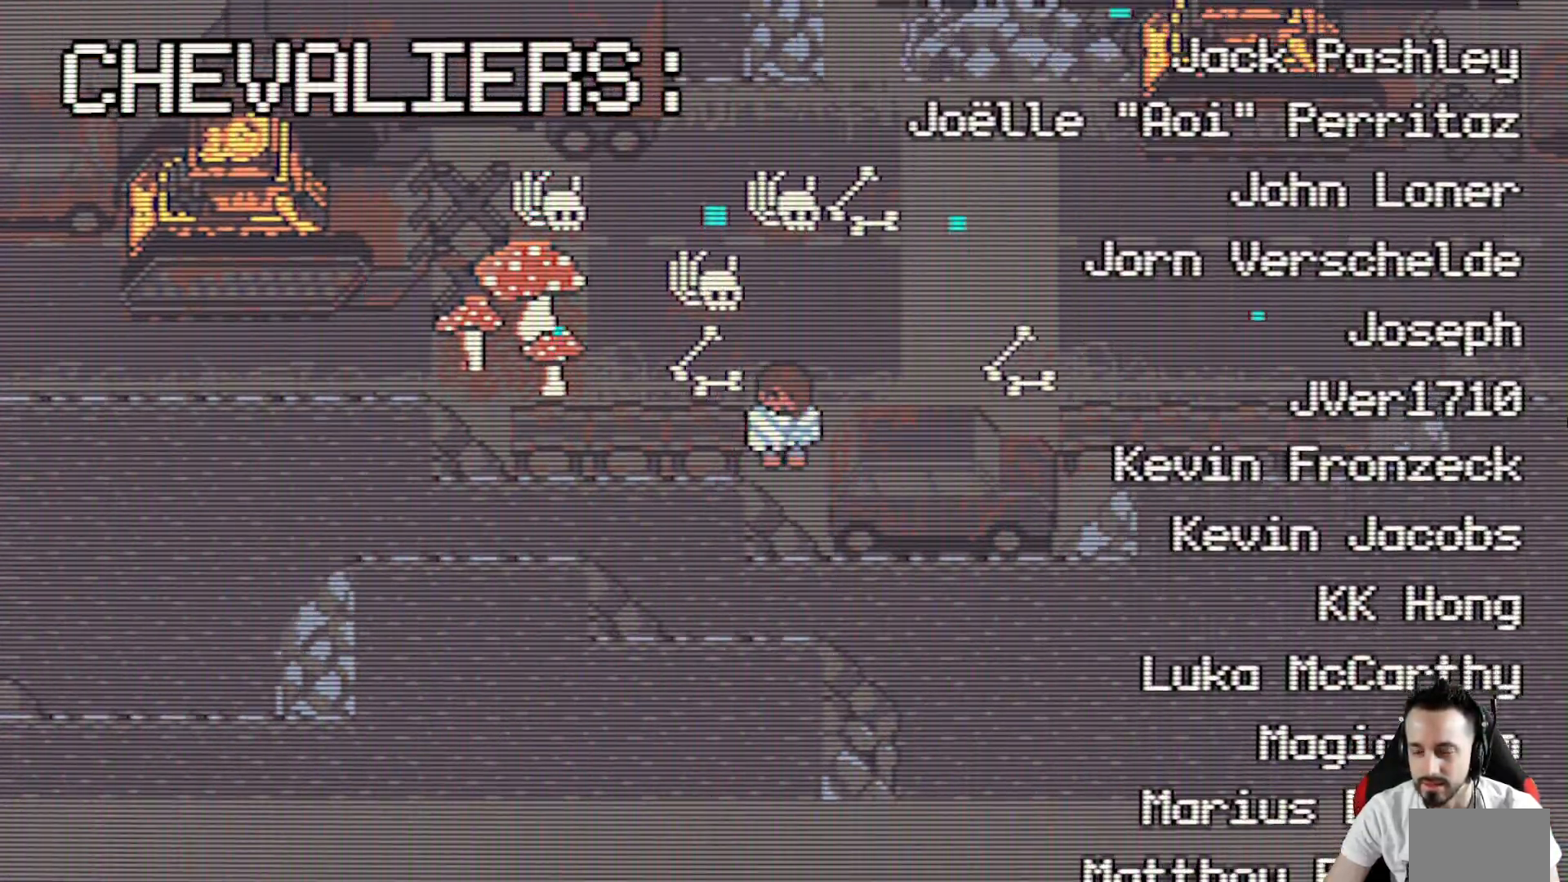
{"keys": ["left", "up", "x"], "events": [[17, "space", "down"], [100, "left", "up"], [200, "space", "up"], [300, "down", "up"], [350, "up", "down"], [483, "left", "down"]]}
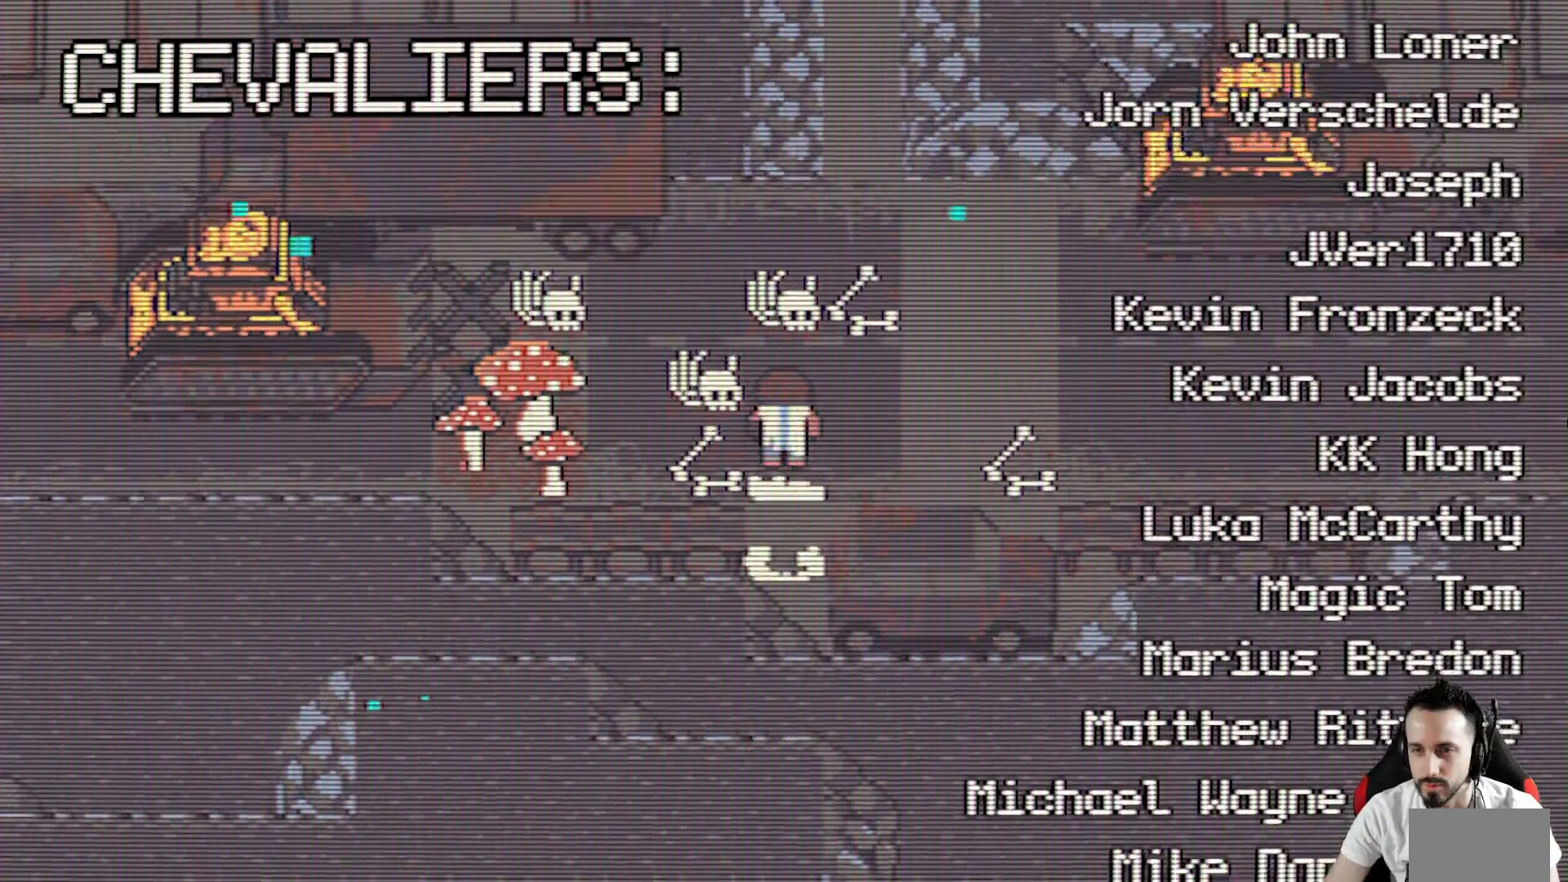
{"keys": ["left", "space", "up", "x"], "events": [[33, "up", "up"], [400, "space", "down"], [450, "up", "down"]]}
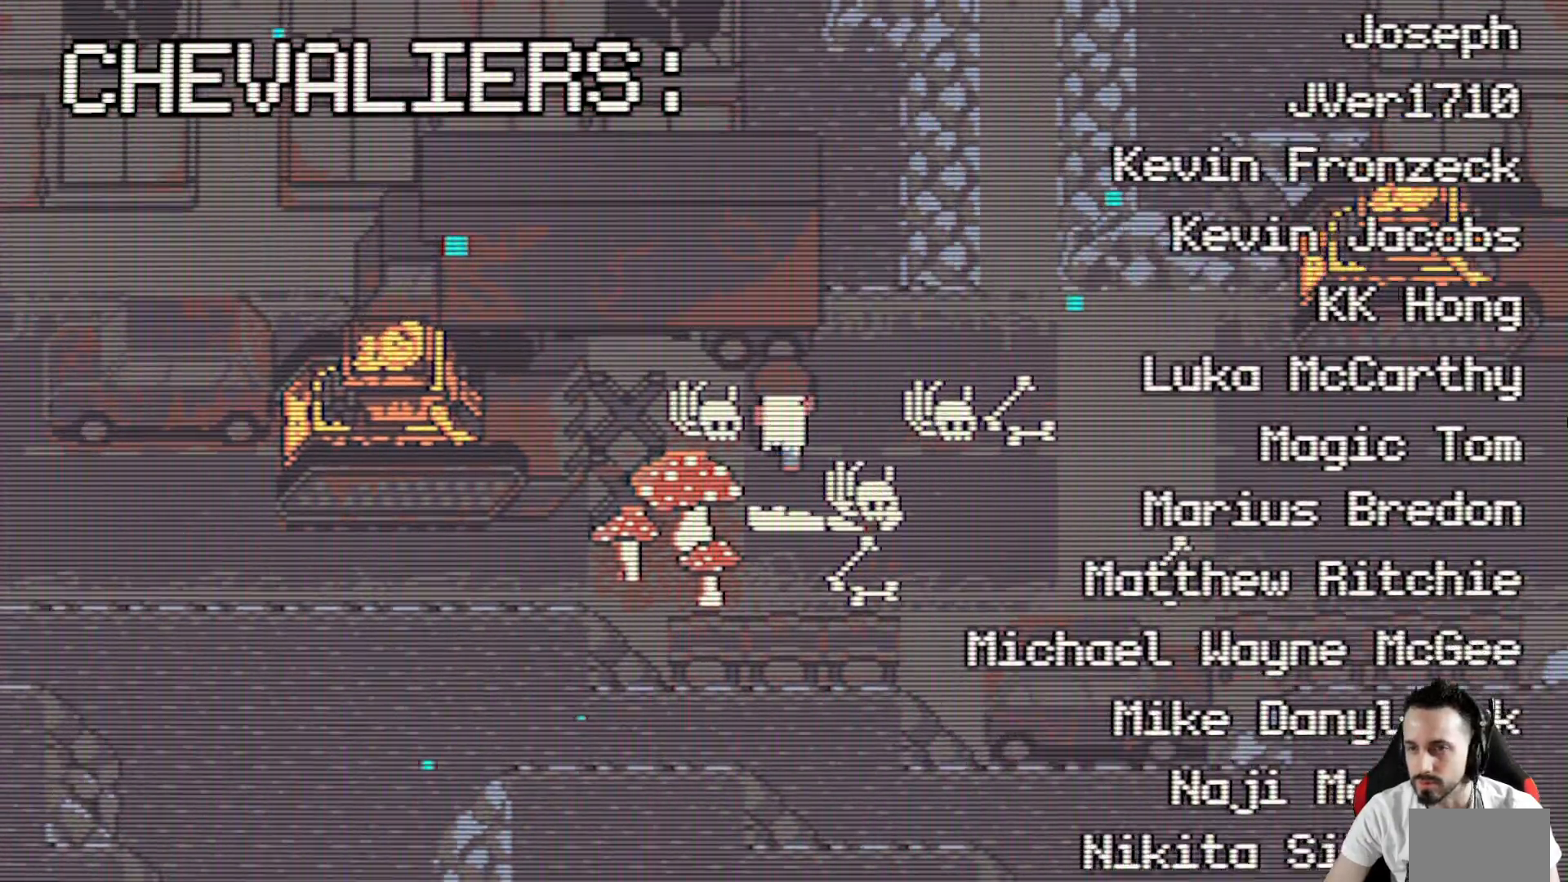
{"keys": ["space", "up", "x"], "events": [[100, "space", "up"], [100, "up", "up"], [183, "space", "down"], [333, "space", "up"], [367, "space", "down"], [367, "up", "down"], [417, "left", "up"]]}
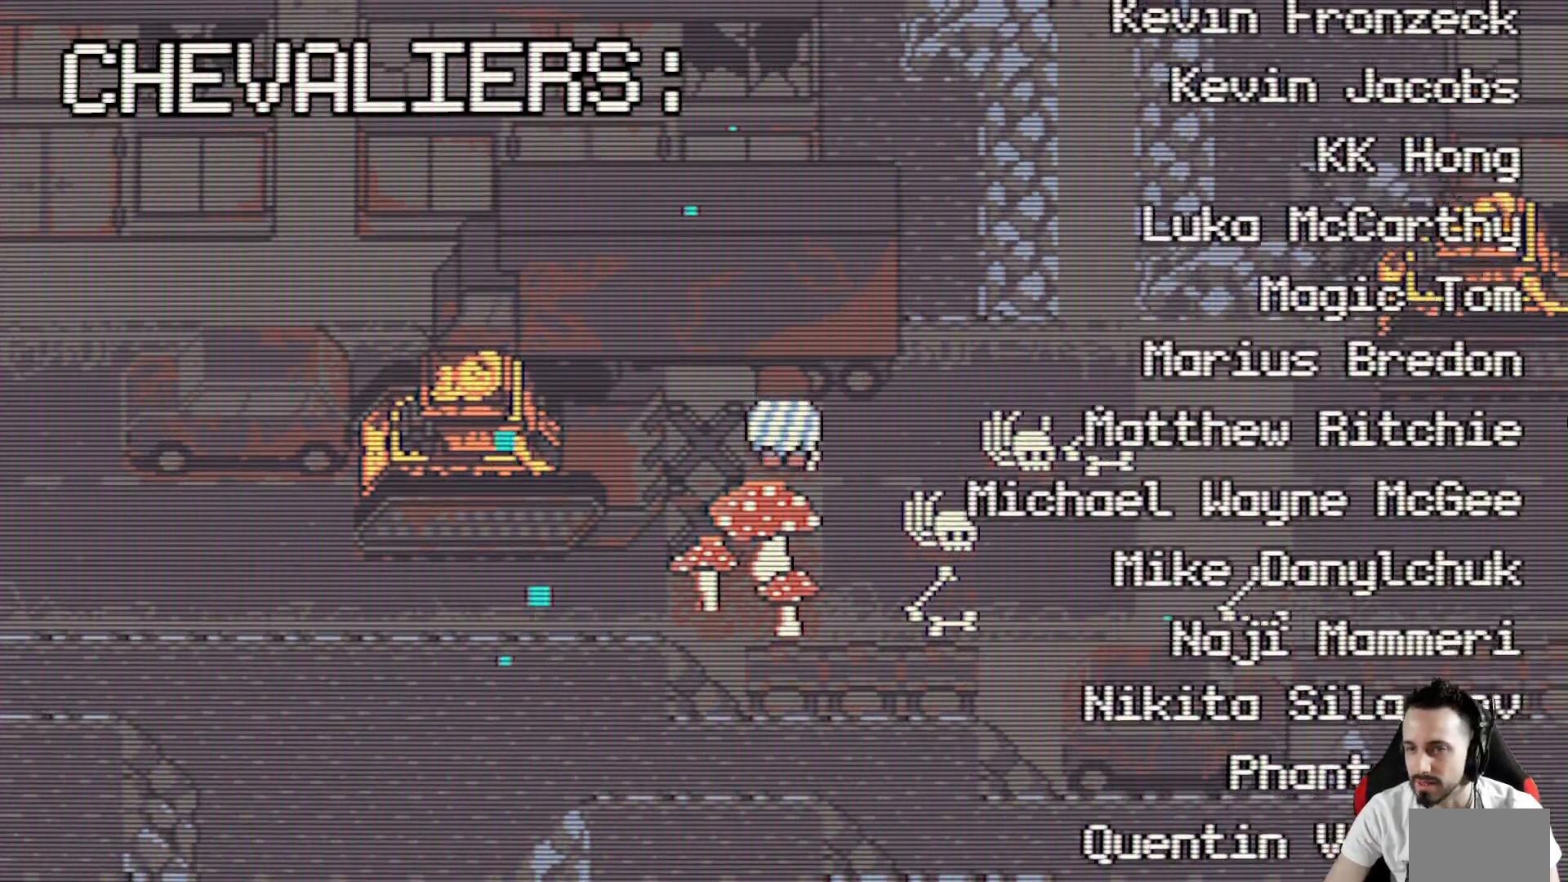
{"keys": ["down", "left", "space", "x"], "events": [[17, "left", "down"], [17, "space", "up"], [100, "up", "up"], [200, "space", "down"], [300, "space", "up"], [350, "down", "down"], [433, "space", "down"]]}
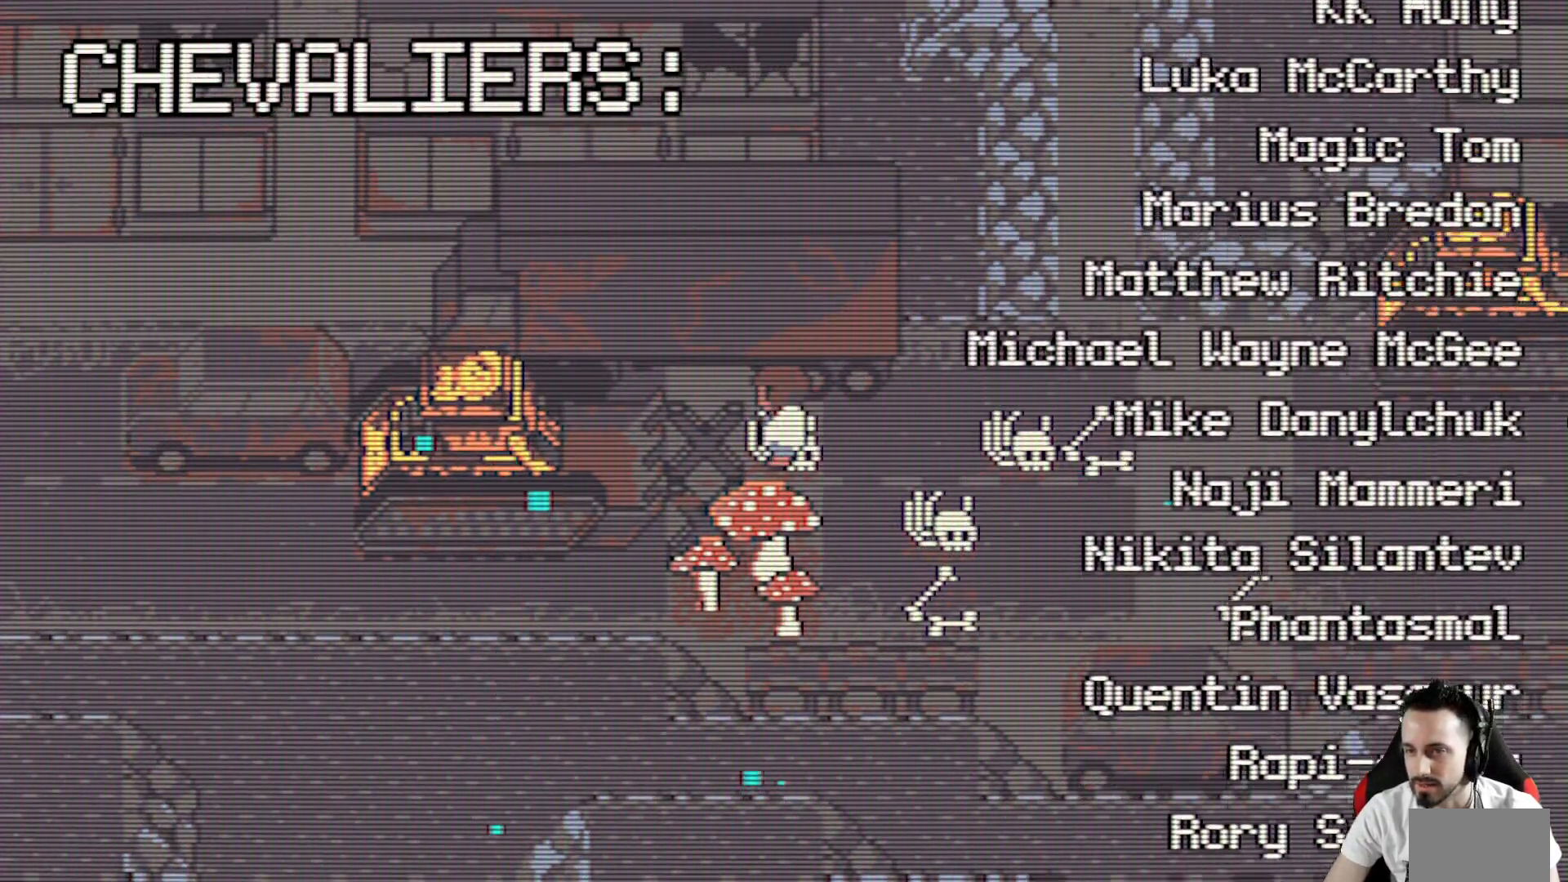
{"keys": ["right", "up", "x"], "events": [[33, "space", "up"], [83, "left", "up"], [167, "space", "down"], [267, "down", "up"], [267, "space", "up"], [317, "up", "down"], [400, "space", "down"], [500, "right", "down"], [500, "space", "up"]]}
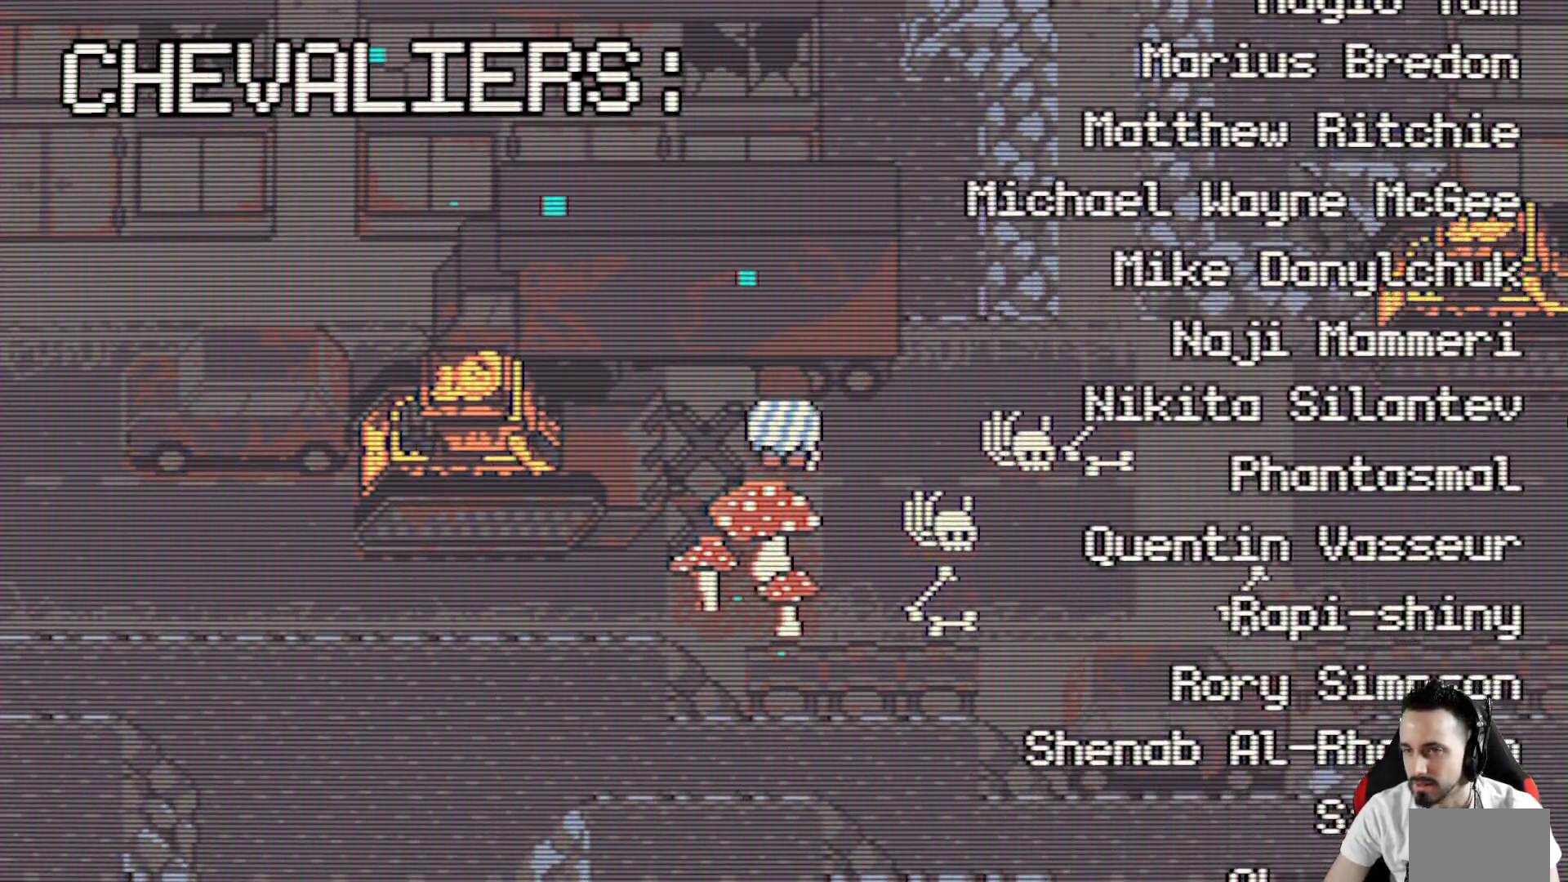
{"keys": ["right", "up", "x"], "events": [[50, "up", "up"], [100, "space", "down"], [233, "space", "up"], [367, "up", "down"]]}
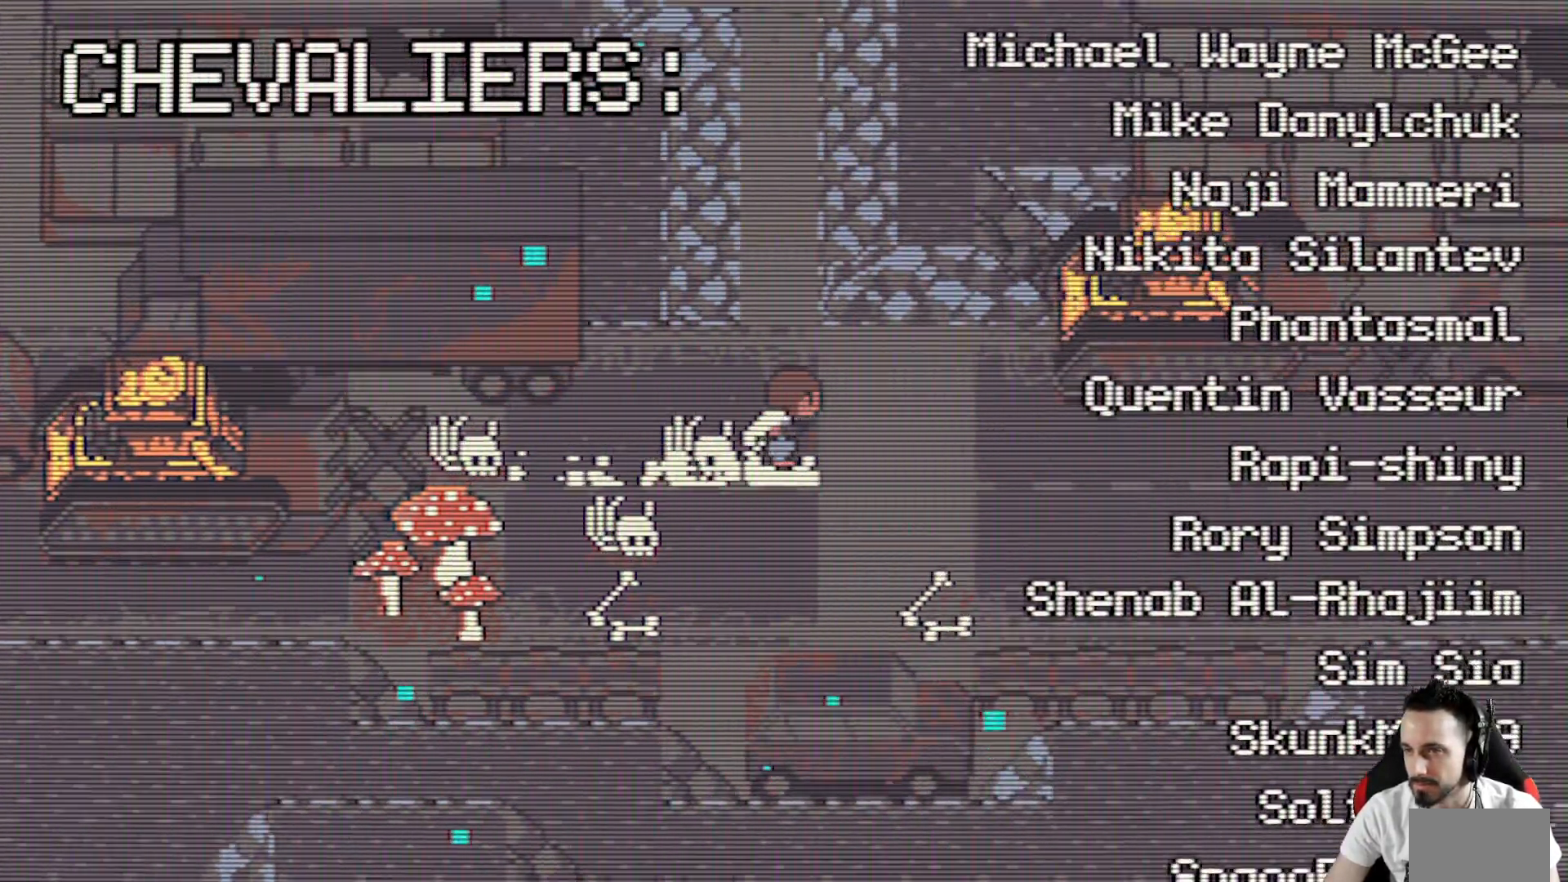
{"keys": ["up", "x"], "events": [[17, "right", "up"], [250, "left", "down"], [383, "left", "up"]]}
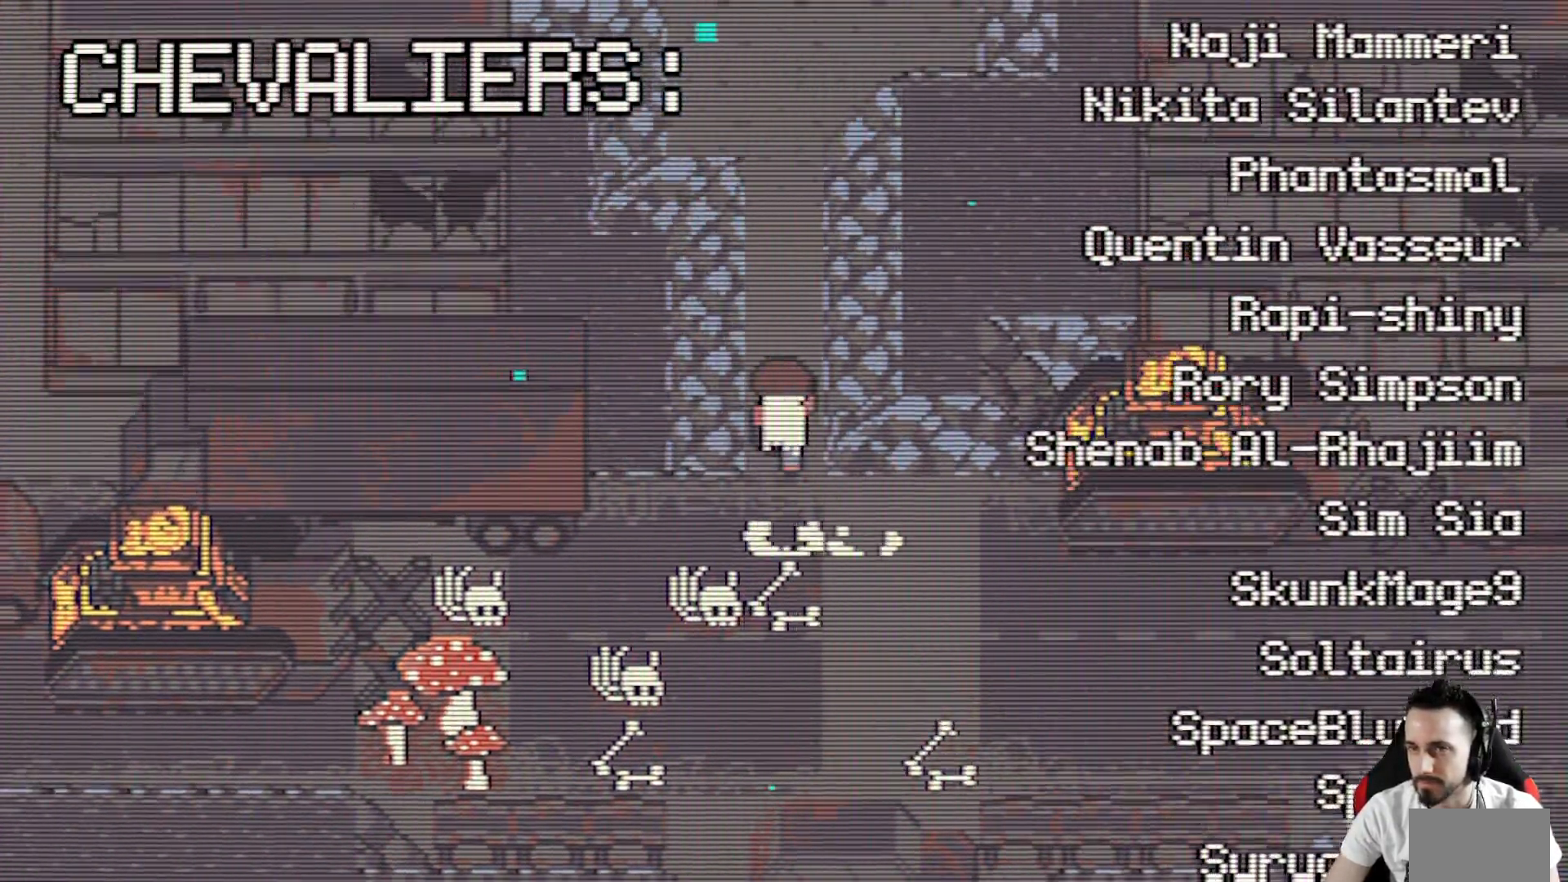
{"keys": ["left", "up", "x"], "events": [[450, "left", "down"]]}
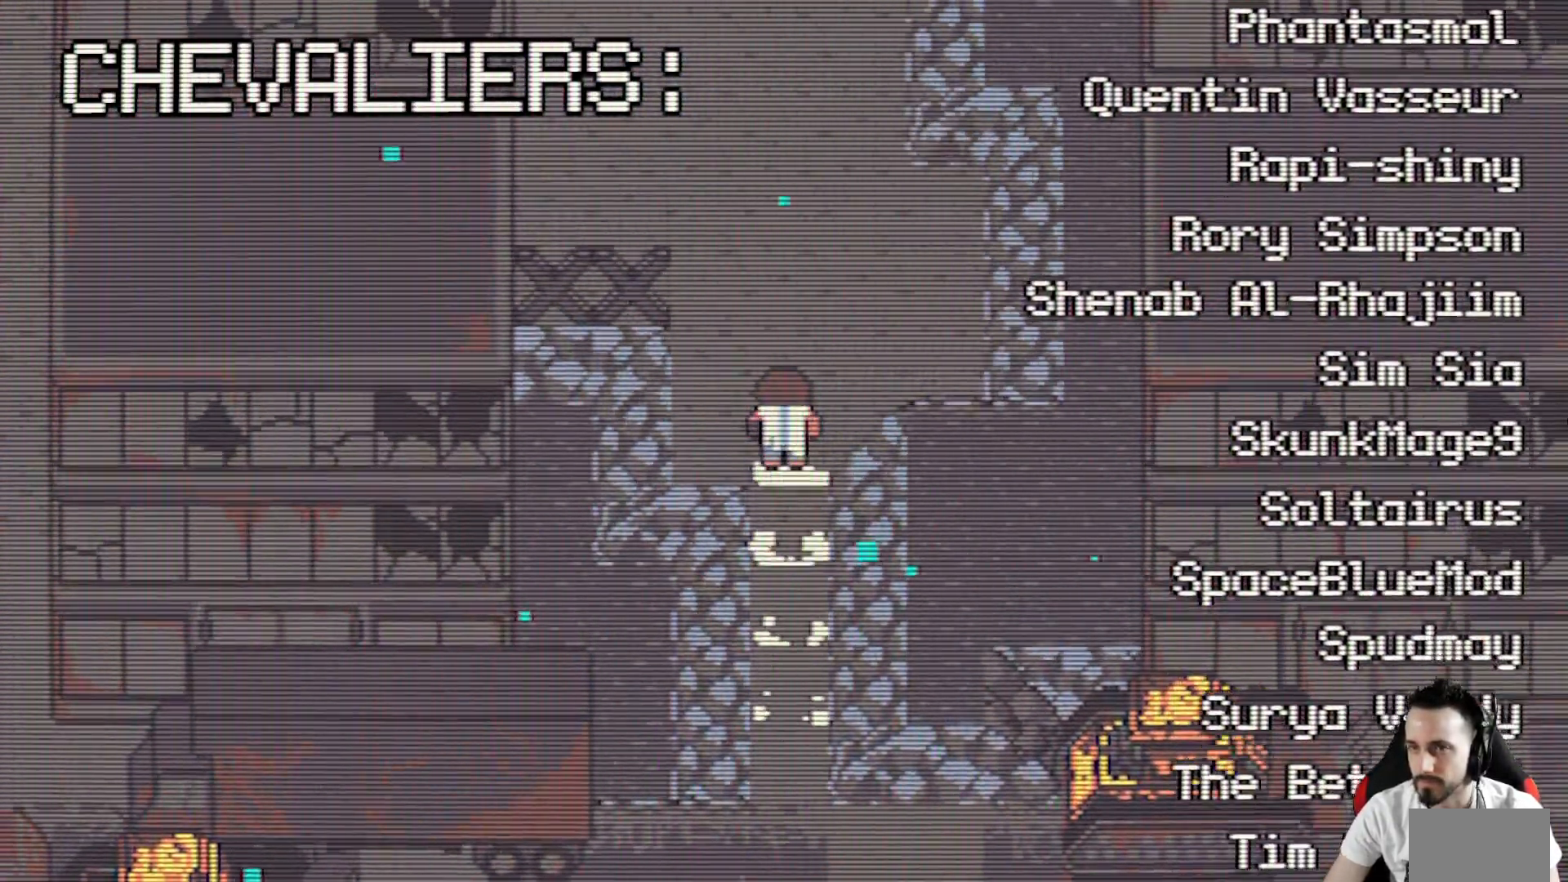
{"keys": ["left", "up", "x"], "events": [[100, "up", "up"], [233, "up", "down"]]}
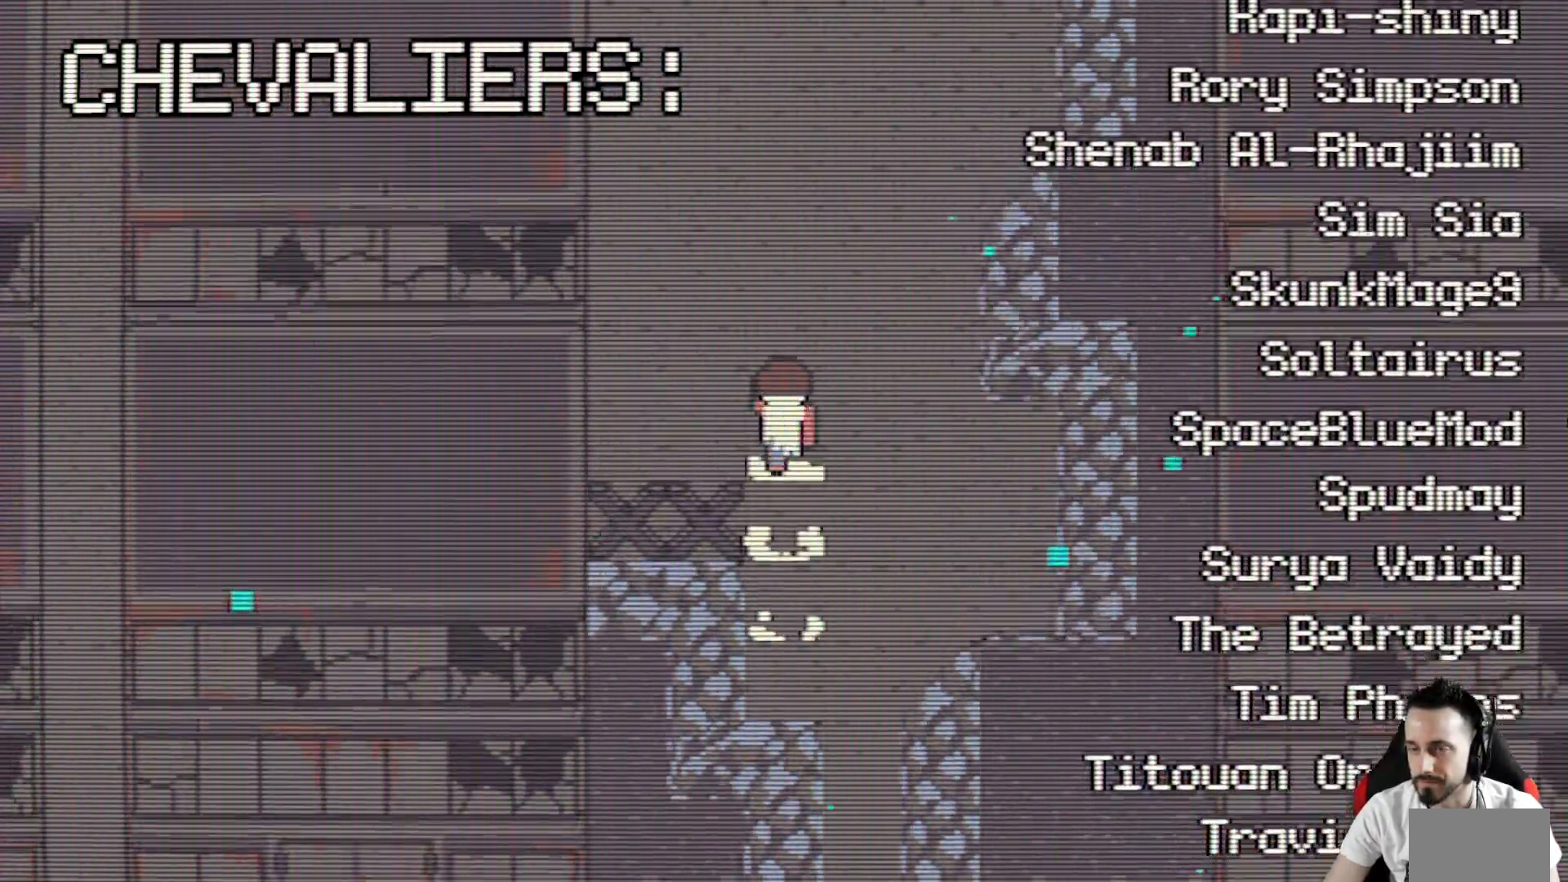
{"keys": ["left", "x"], "events": [[67, "right", "down"], [383, "right", "up"], [433, "up", "up"]]}
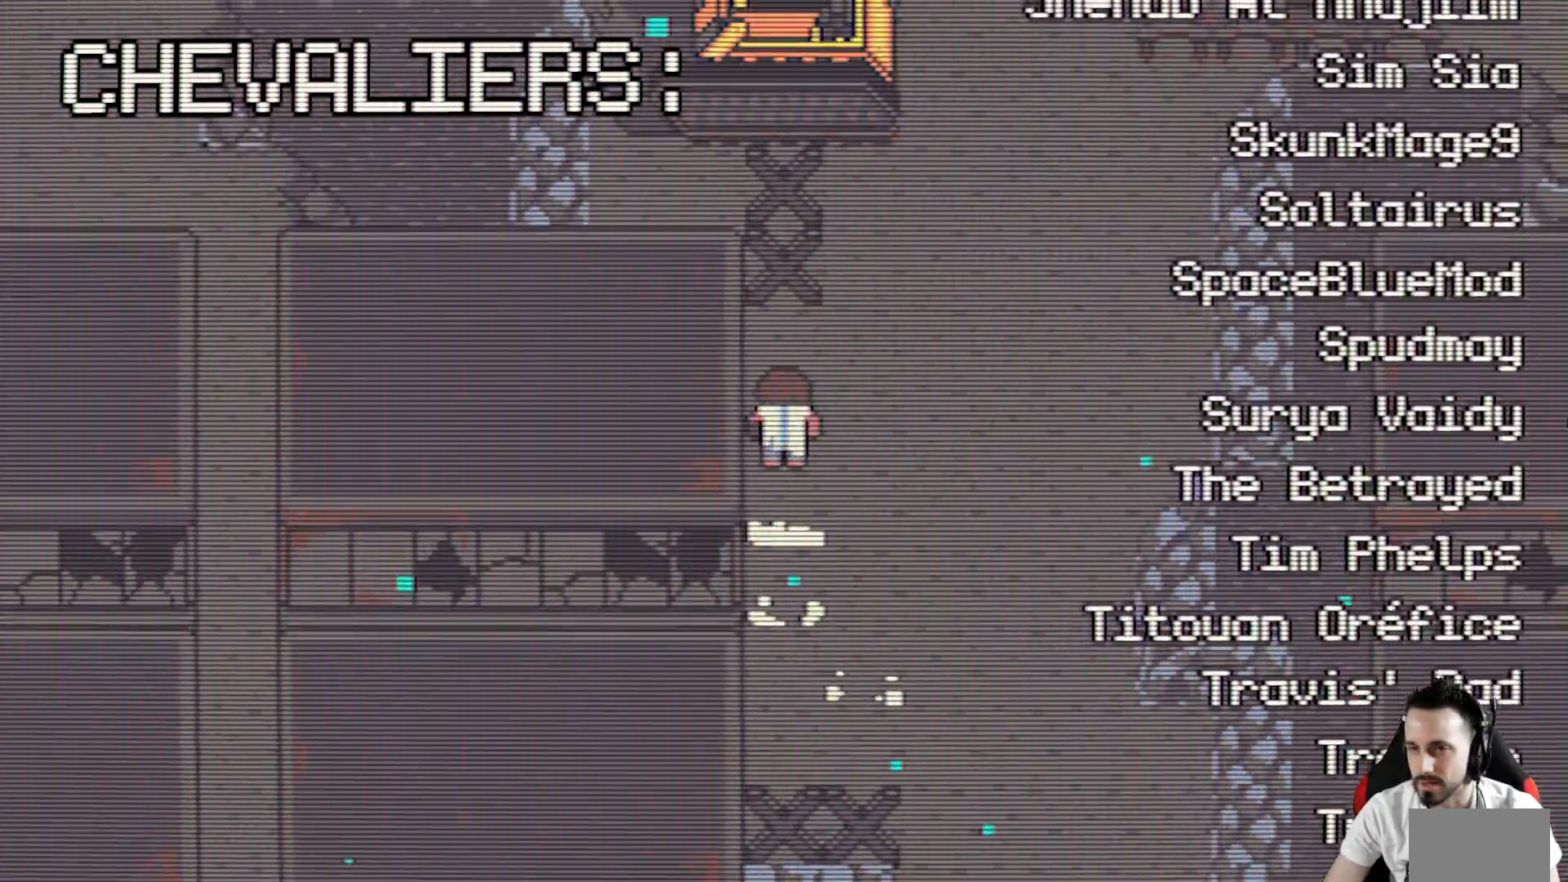
{"keys": ["down", "left", "space", "x"], "events": [[267, "space", "down"], [400, "space", "up"], [450, "down", "down"], [500, "space", "down"]]}
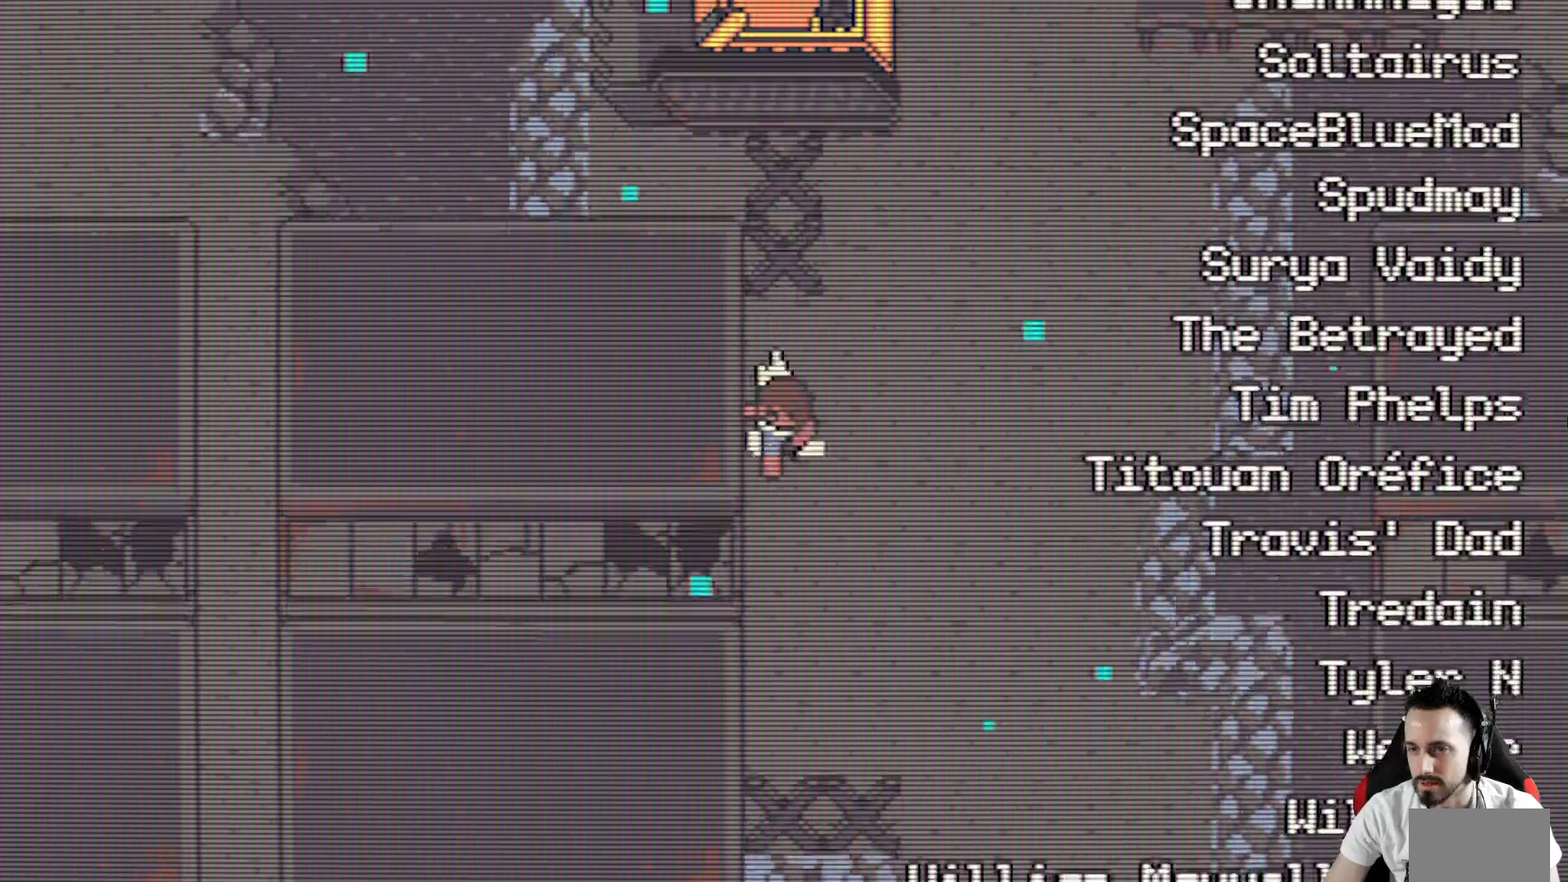
{"keys": ["left", "space", "x"], "events": [[133, "space", "up"], [233, "space", "down"], [333, "down", "up"], [333, "space", "up"], [417, "space", "down"]]}
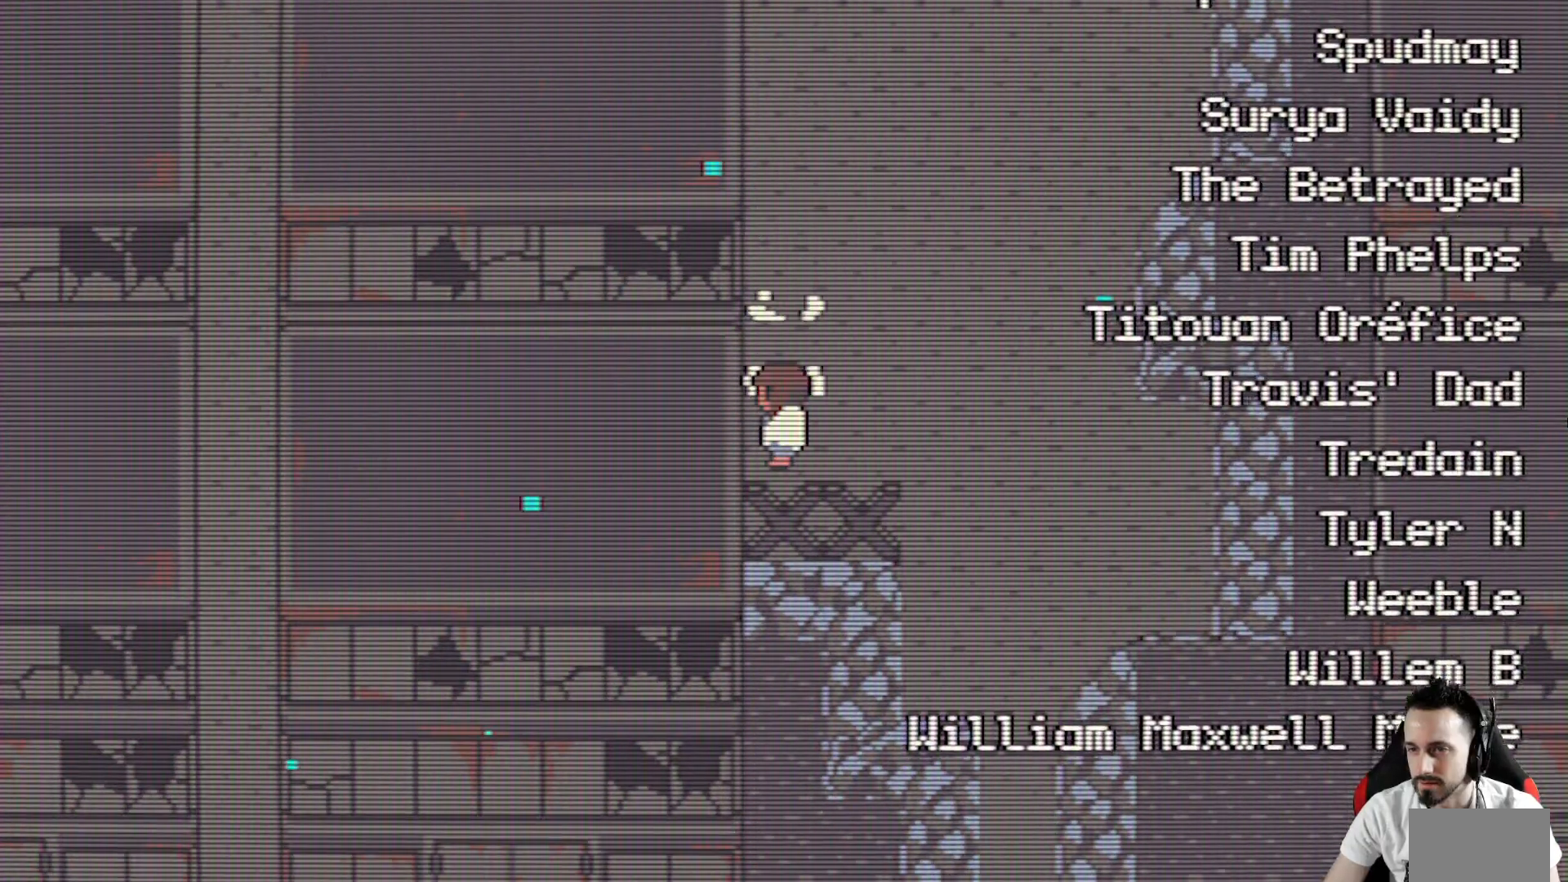
{"keys": ["right", "x"], "events": [[17, "down", "down"], [67, "space", "up"], [100, "space", "down"], [200, "down", "up"], [250, "left", "up"], [250, "right", "down"], [250, "space", "up"], [383, "left", "down"], [433, "left", "up"]]}
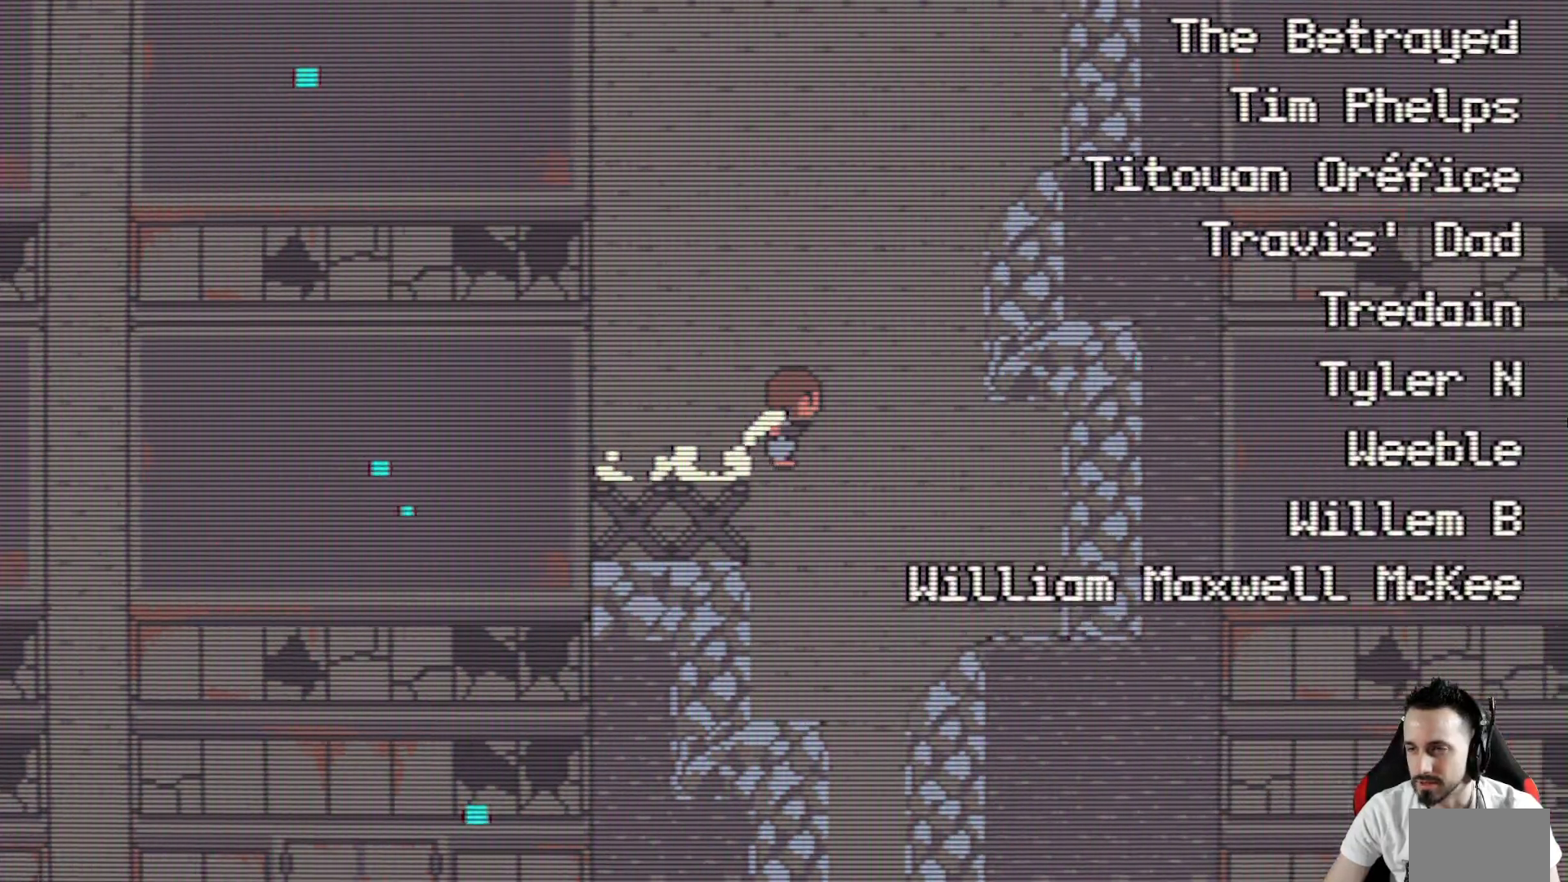
{"keys": ["right", "up", "x"], "events": [[167, "up", "down"]]}
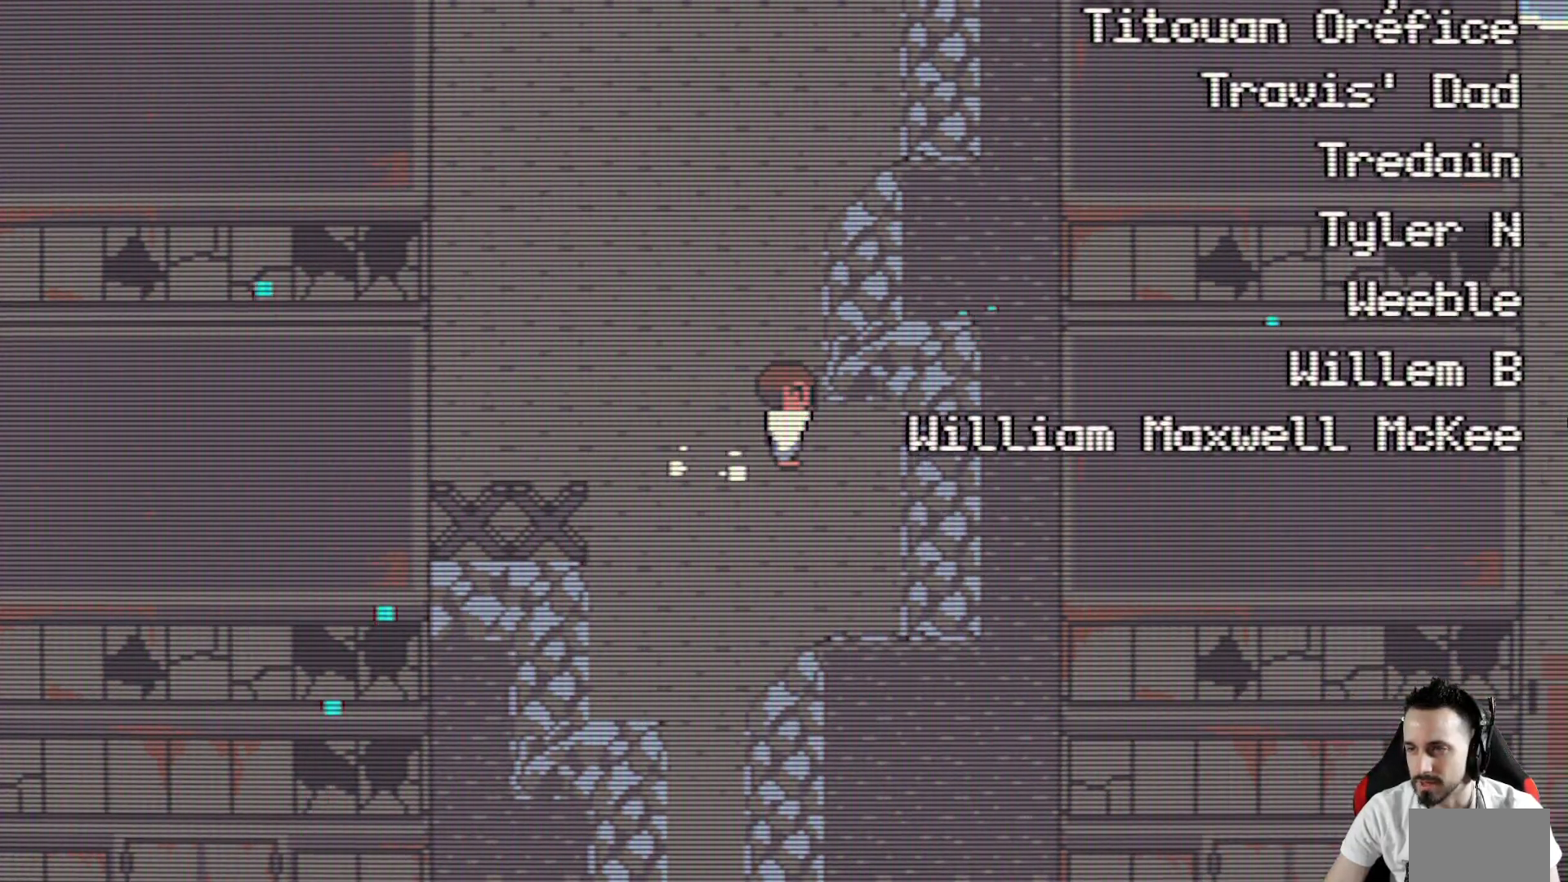
{"keys": ["up", "x"], "events": [[100, "right", "up"]]}
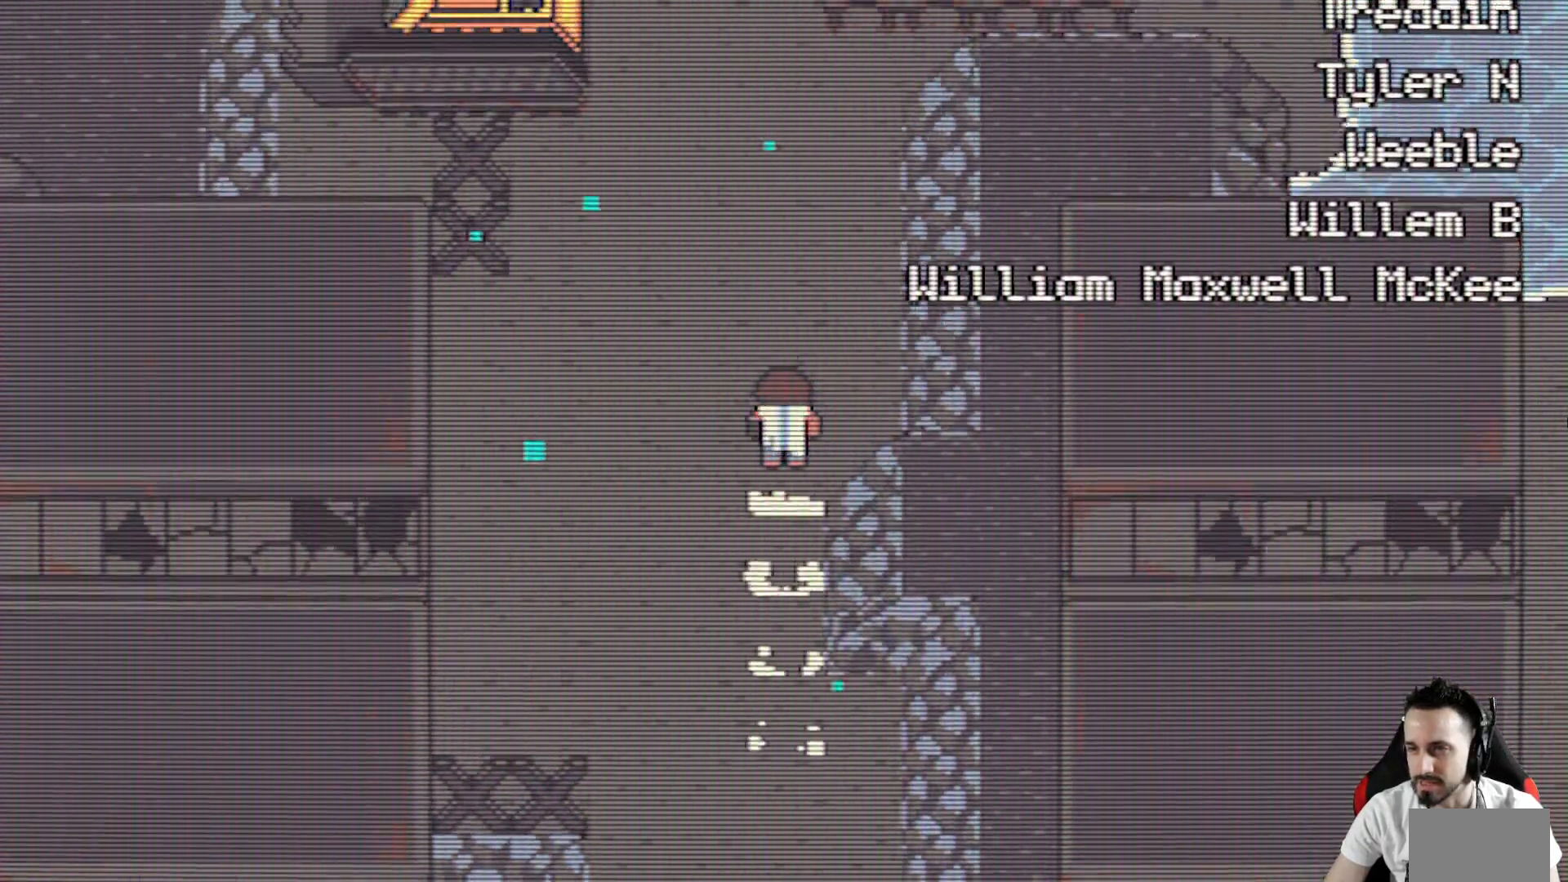
{"keys": ["left", "up", "x"], "events": [[17, "right", "down"], [383, "left", "down"], [433, "right", "up"]]}
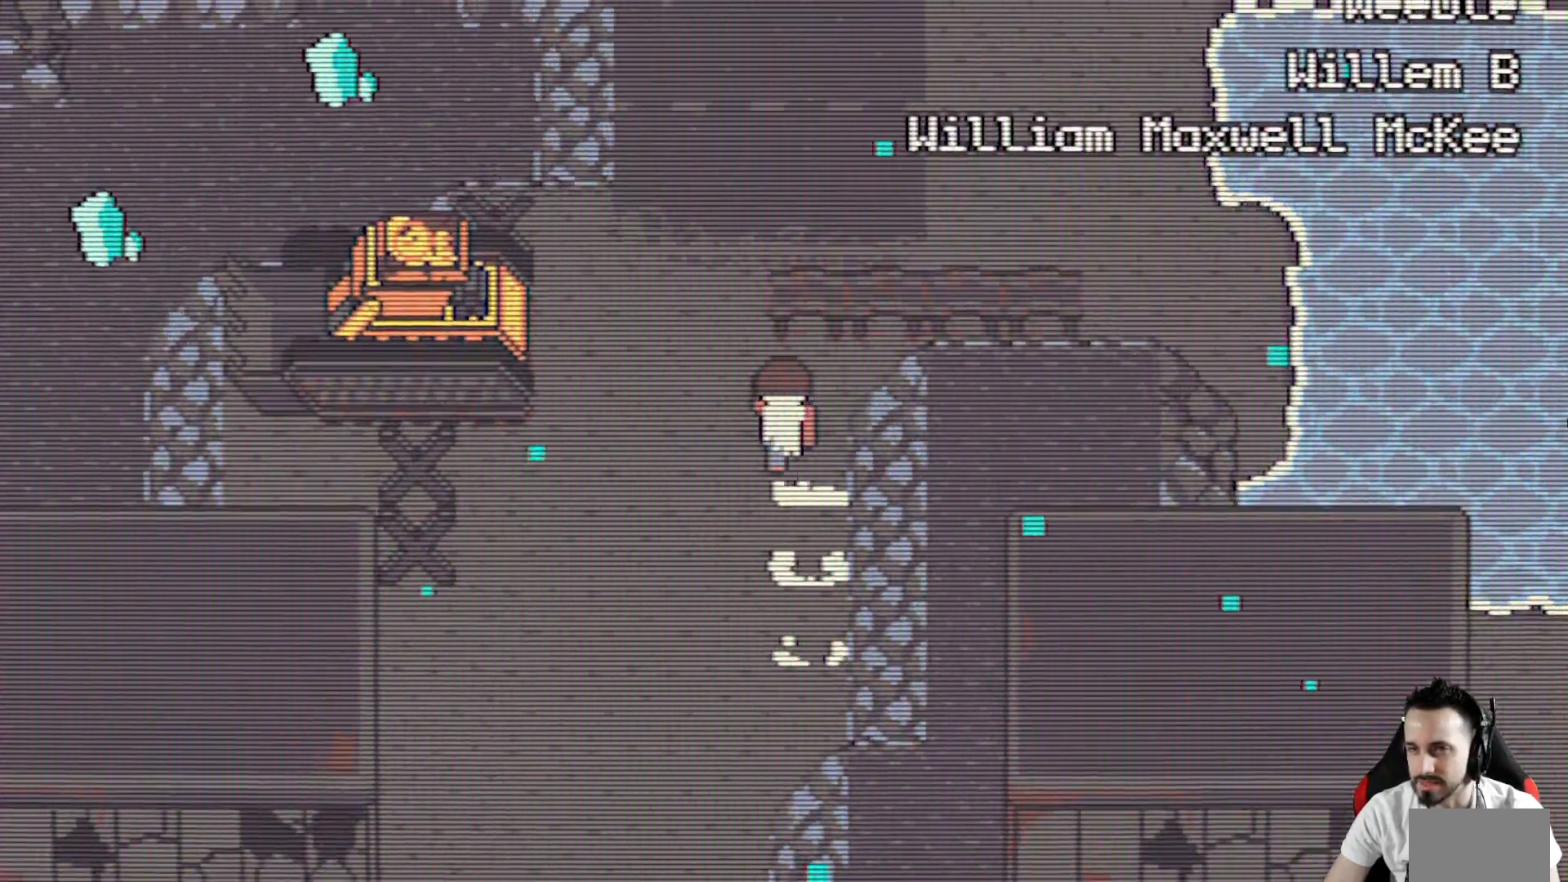
{"keys": ["right", "x"], "events": [[167, "left", "up"], [267, "right", "down"], [400, "up", "up"]]}